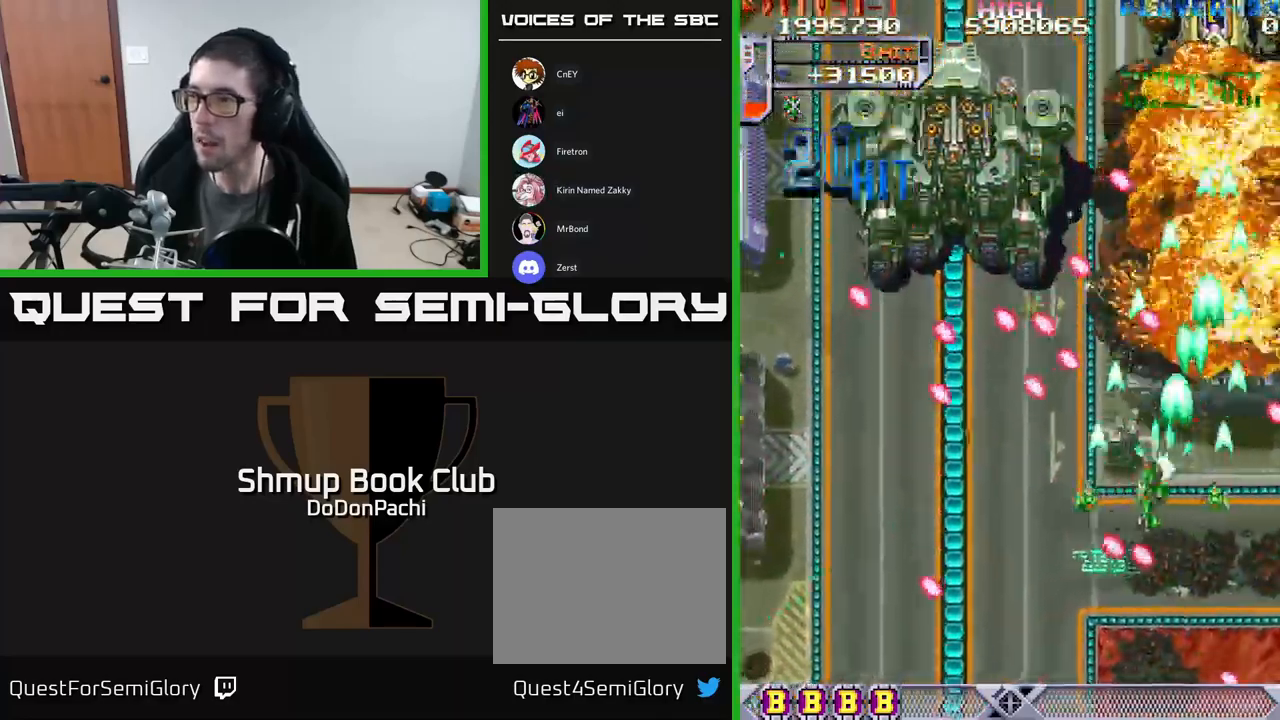
Gameplay with a controller (Xbox layout); each line is a JSON object with the inputs held at the frame after it. "events" lists button and stick changes between this image and that frame as [ms after this image, input, new state], when the widget could be followed in between. Not read: left_stick right_stick.
{"buttons": ["A", "DPAD_UP"], "events": [[33, "DPAD_DOWN", "down"], [333, "A", "down"], [333, "DPAD_DOWN", "up"], [383, "DPAD_UP", "down"], [400, "X", "up"], [433, "DPAD_LEFT", "up"]]}
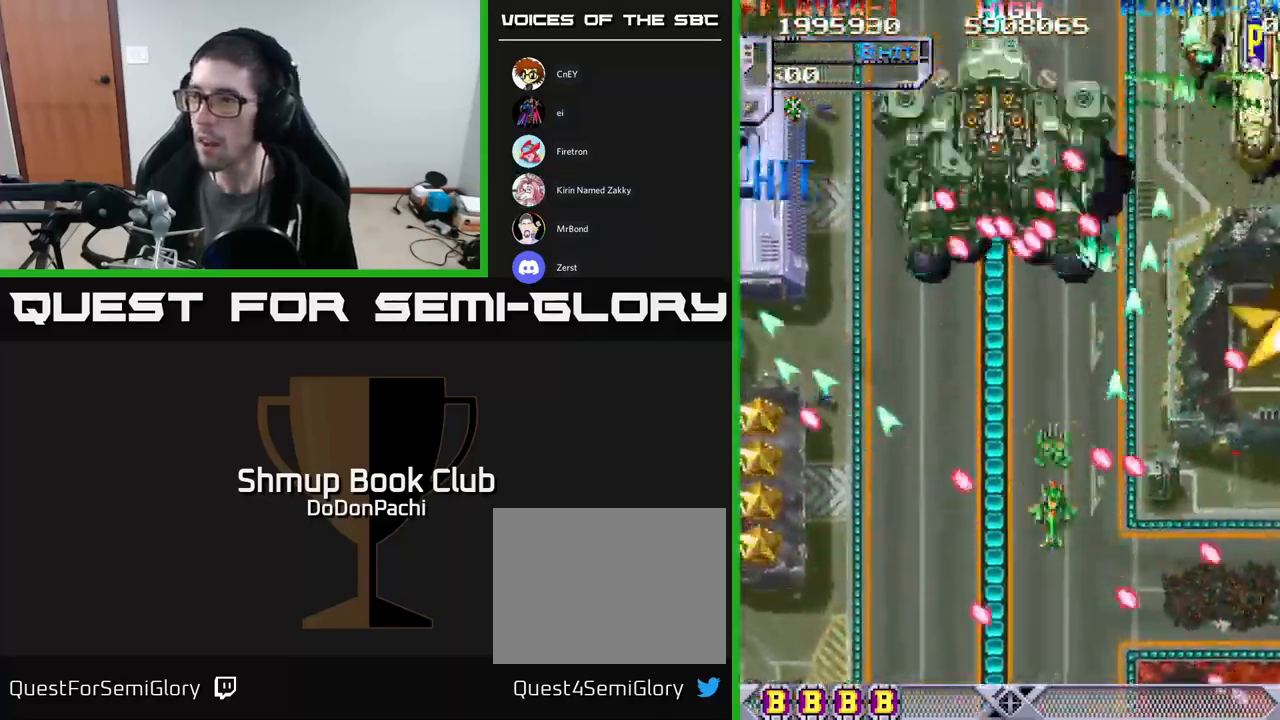
{"buttons": ["A", "DPAD_DOWN"], "events": [[133, "DPAD_LEFT", "down"], [233, "DPAD_UP", "up"], [317, "DPAD_DOWN", "down"], [383, "DPAD_LEFT", "up"]]}
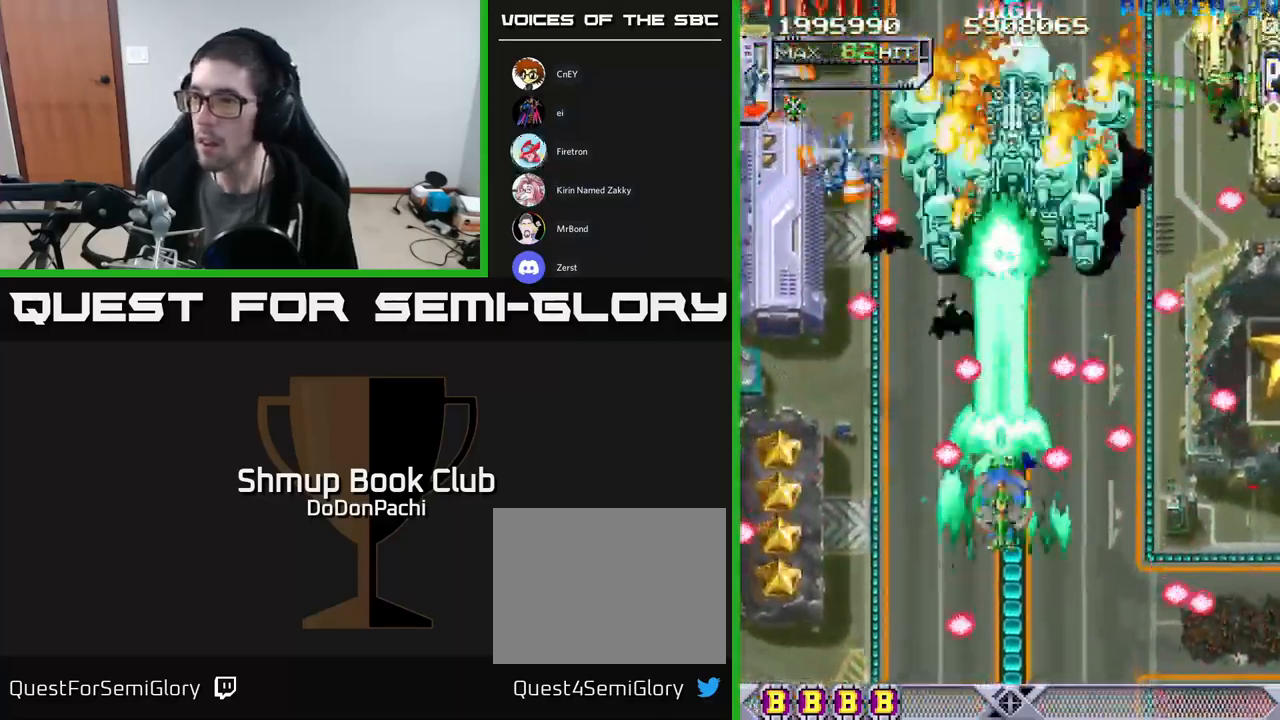
{"buttons": ["A", "DPAD_UP"], "events": [[300, "DPAD_DOWN", "up"], [317, "DPAD_UP", "down"]]}
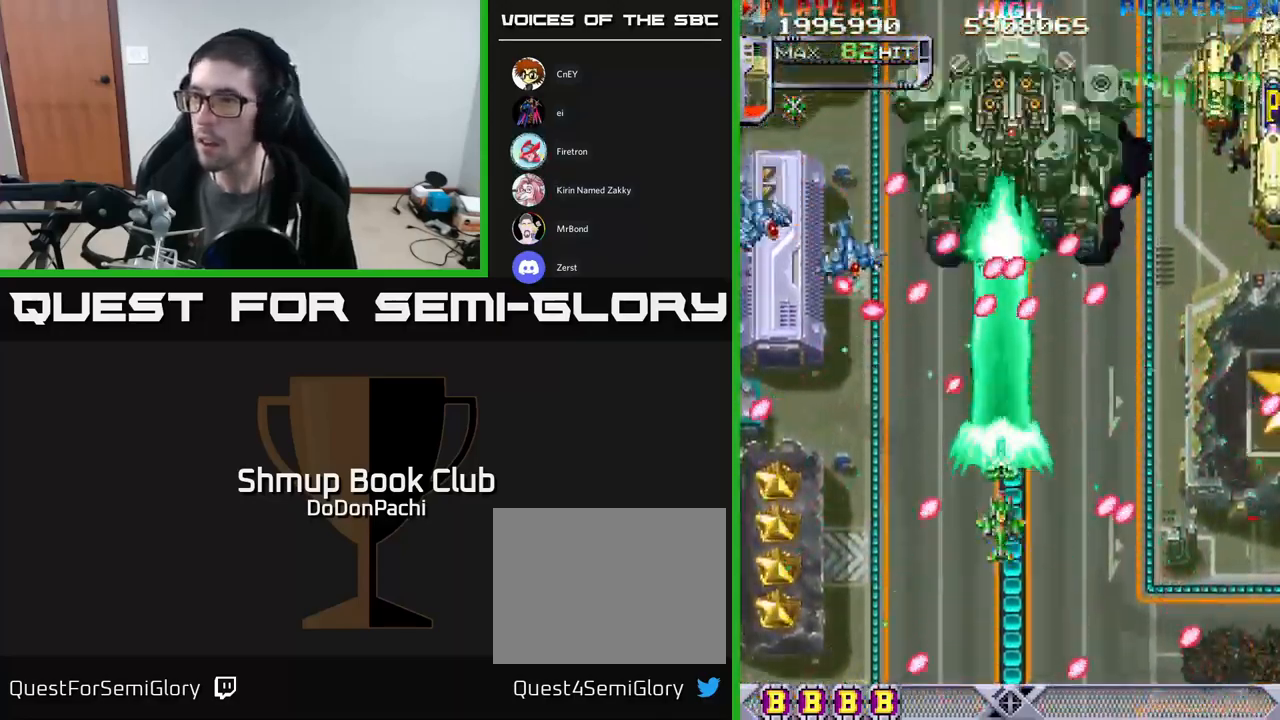
{"buttons": ["X", "DPAD_DOWN", "DPAD_LEFT"], "events": [[83, "DPAD_LEFT", "down"], [167, "DPAD_UP", "up"], [400, "DPAD_DOWN", "down"], [417, "X", "down"], [483, "A", "up"]]}
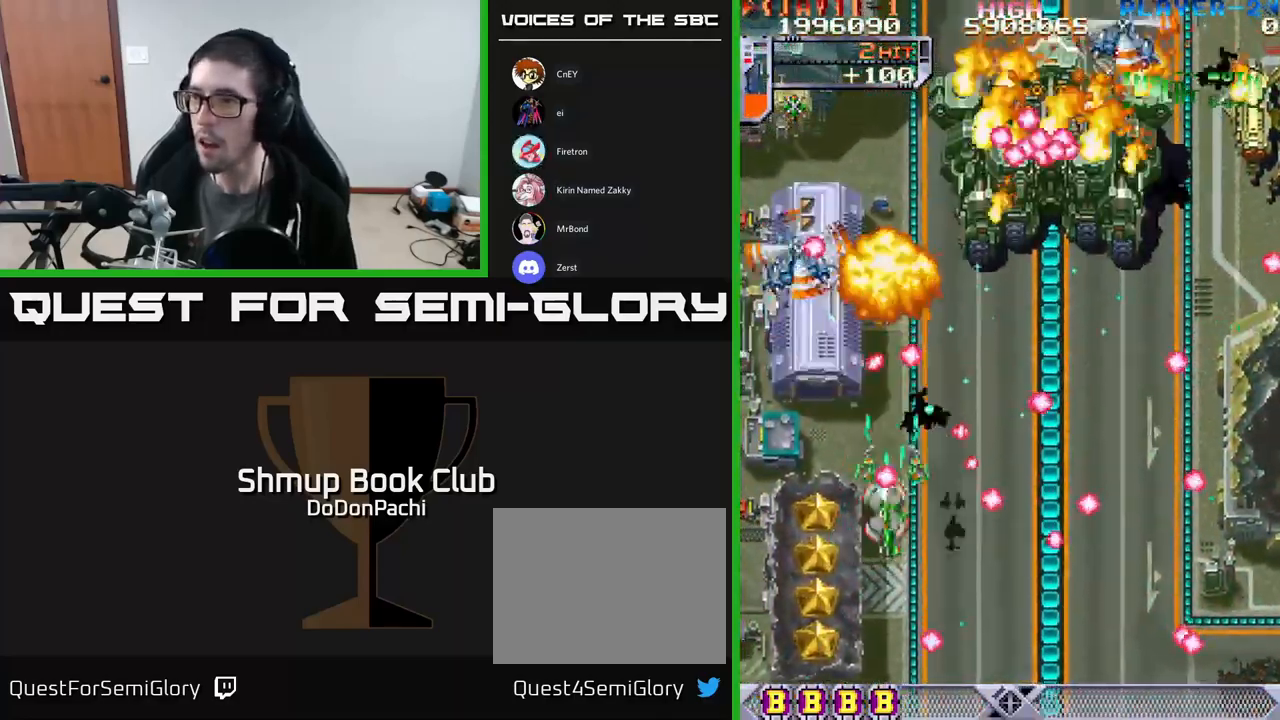
{"buttons": ["X", "DPAD_DOWN", "DPAD_LEFT"], "events": [[300, "DPAD_LEFT", "up"], [500, "DPAD_LEFT", "down"]]}
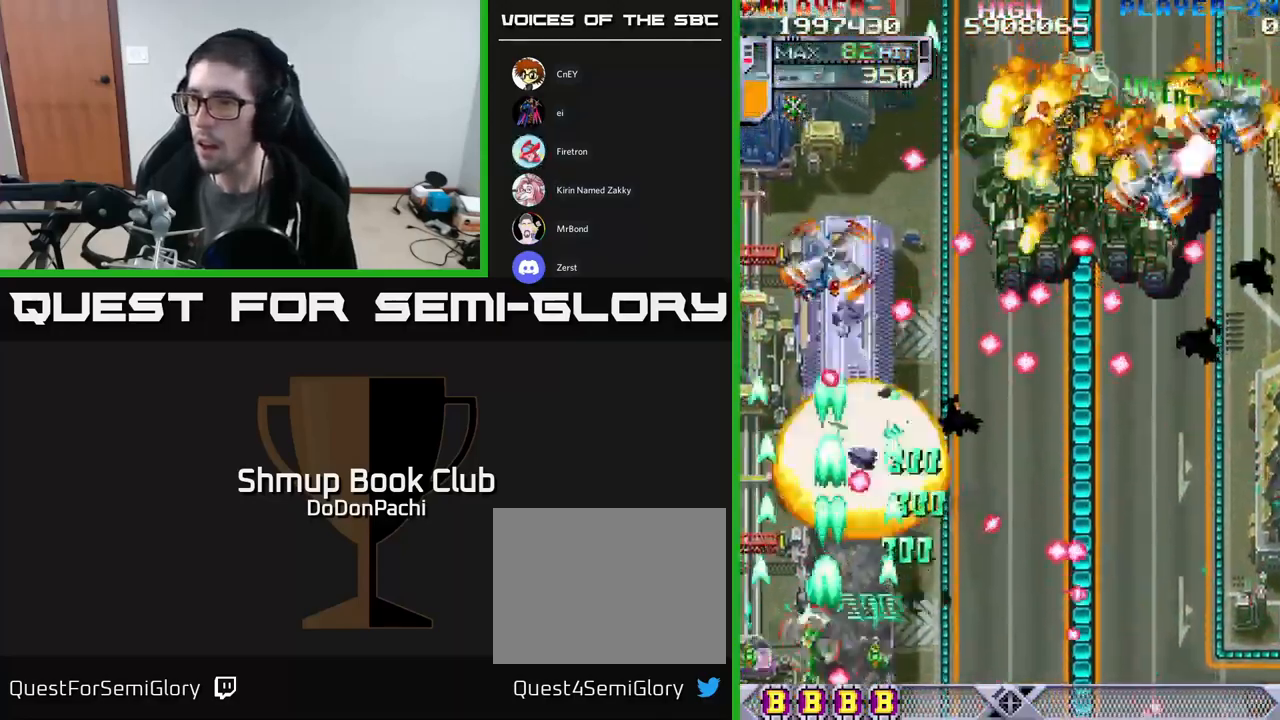
{"buttons": ["A", "DPAD_LEFT"]}
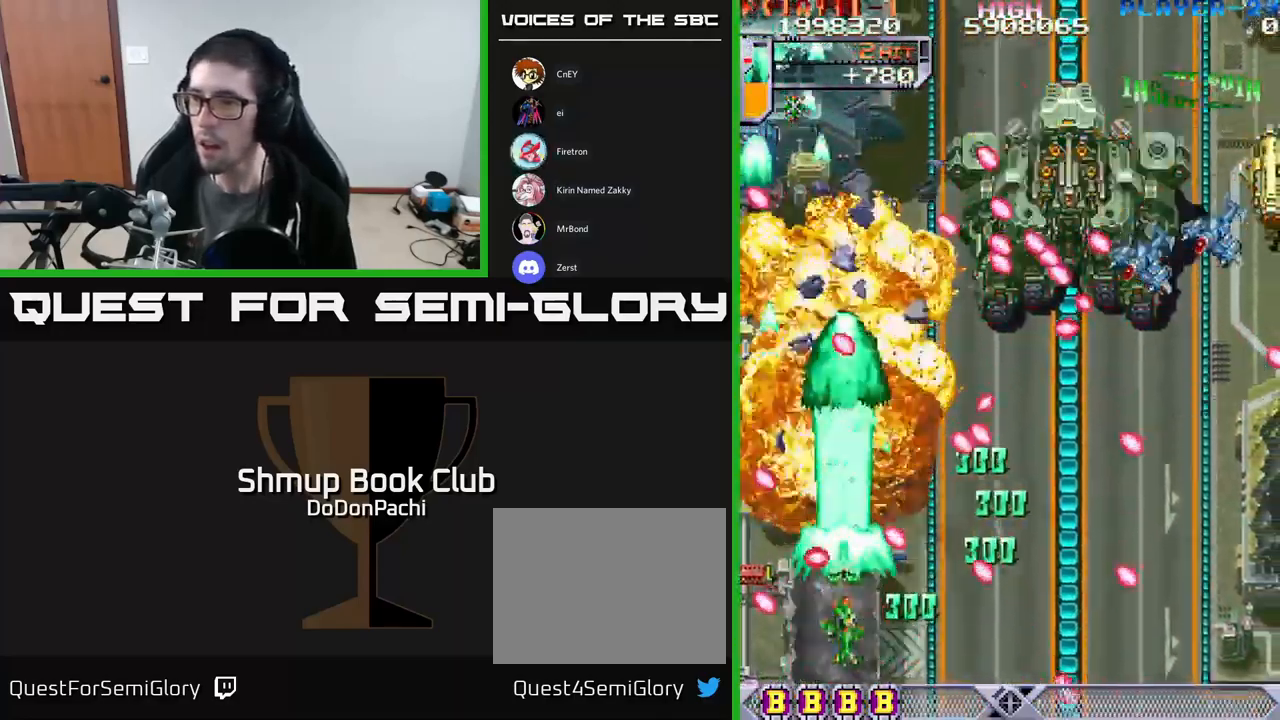
{"buttons": ["X", "DPAD_RIGHT"], "events": [[266, "DPAD_UP", "down"], [299, "DPAD_LEFT", "up"], [316, "DPAD_RIGHT", "down"], [366, "X", "down"], [399, "A", "up"], [483, "DPAD_UP", "up"]]}
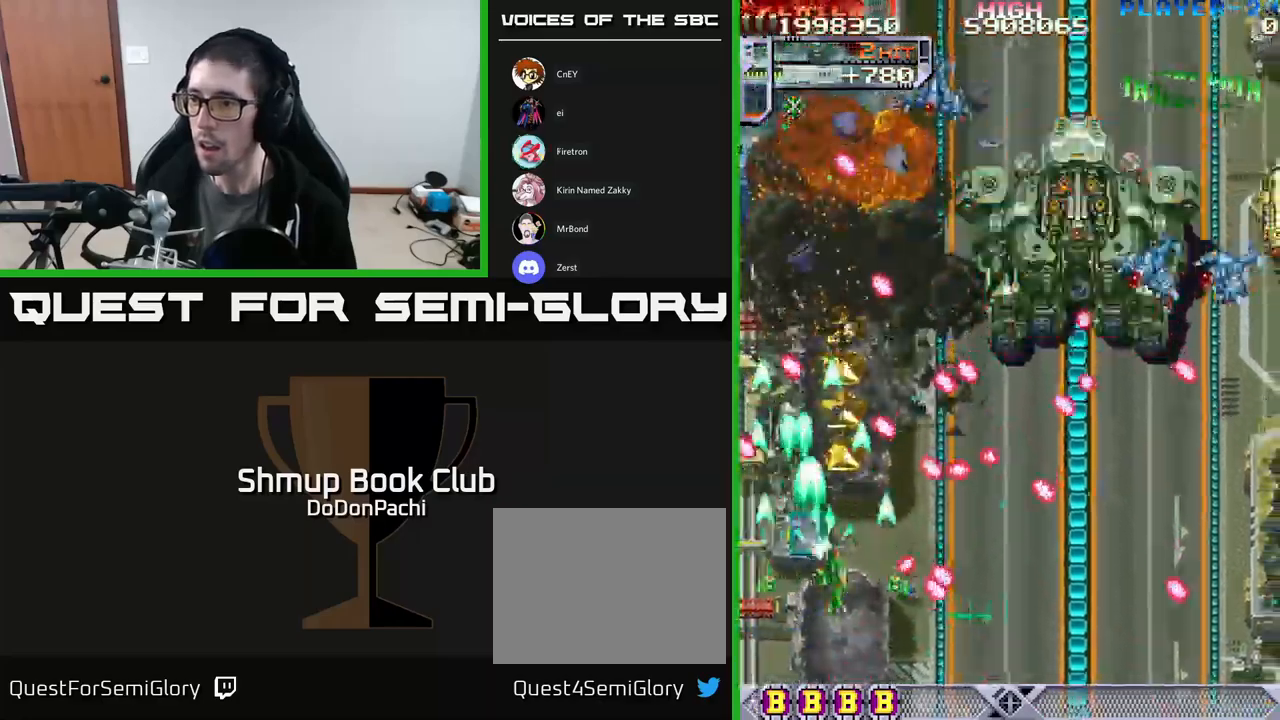
{"buttons": ["X", "DPAD_UP"], "events": [[17, "DPAD_DOWN", "down"], [67, "DPAD_RIGHT", "up"], [100, "DPAD_LEFT", "down"], [183, "DPAD_DOWN", "up"], [183, "DPAD_LEFT", "up"], [217, "DPAD_LEFT", "down"], [367, "DPAD_UP", "down"], [383, "DPAD_LEFT", "up"]]}
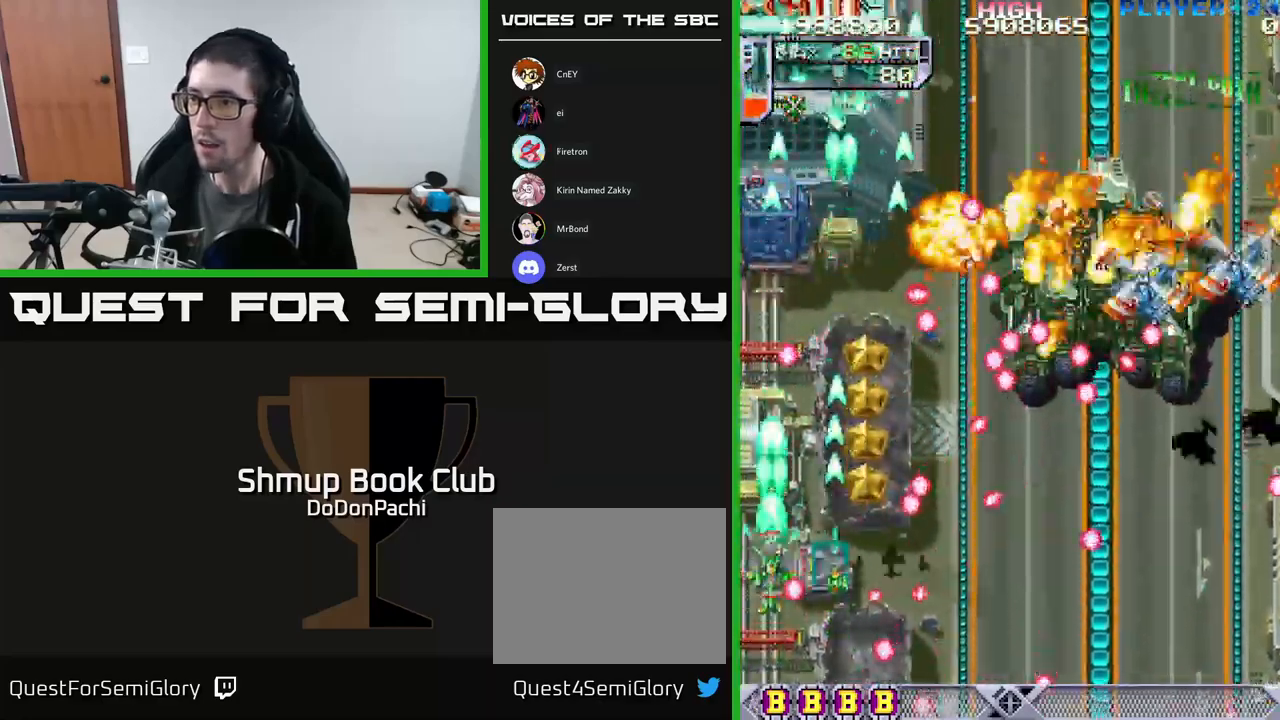
{"buttons": ["X", "DPAD_UP", "DPAD_LEFT"]}
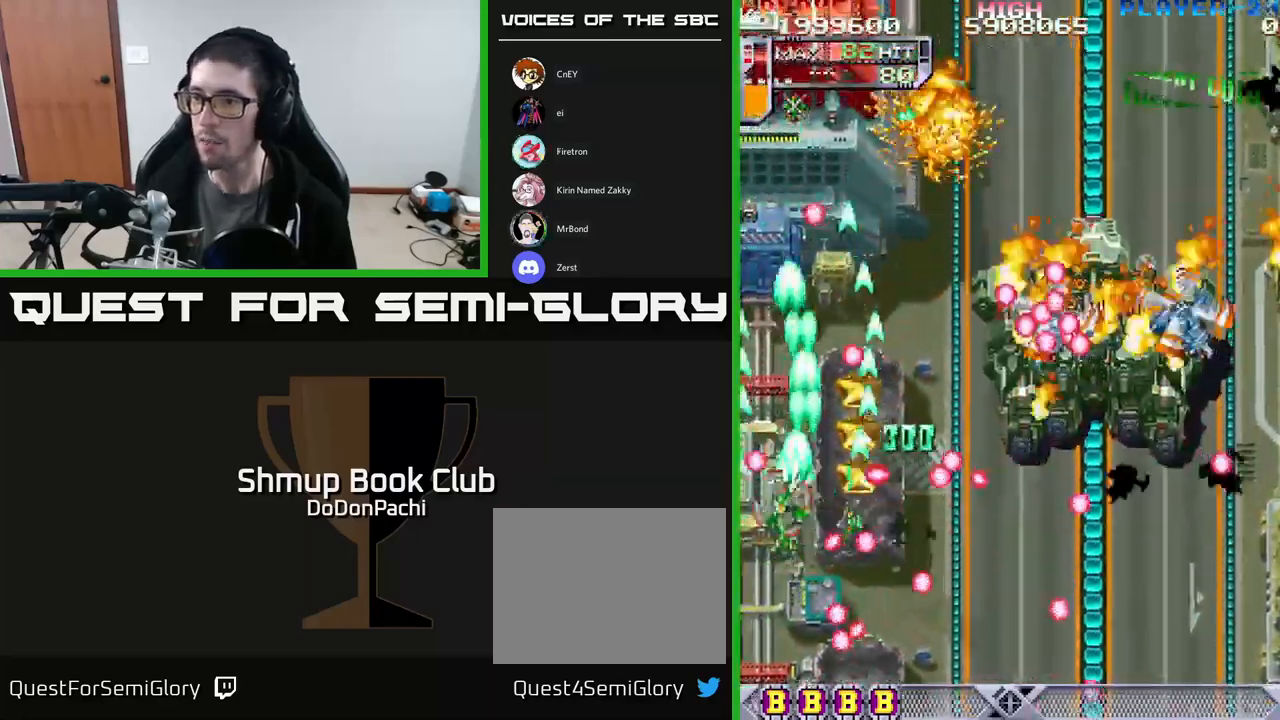
{"buttons": ["A", "DPAD_DOWN", "DPAD_RIGHT"]}
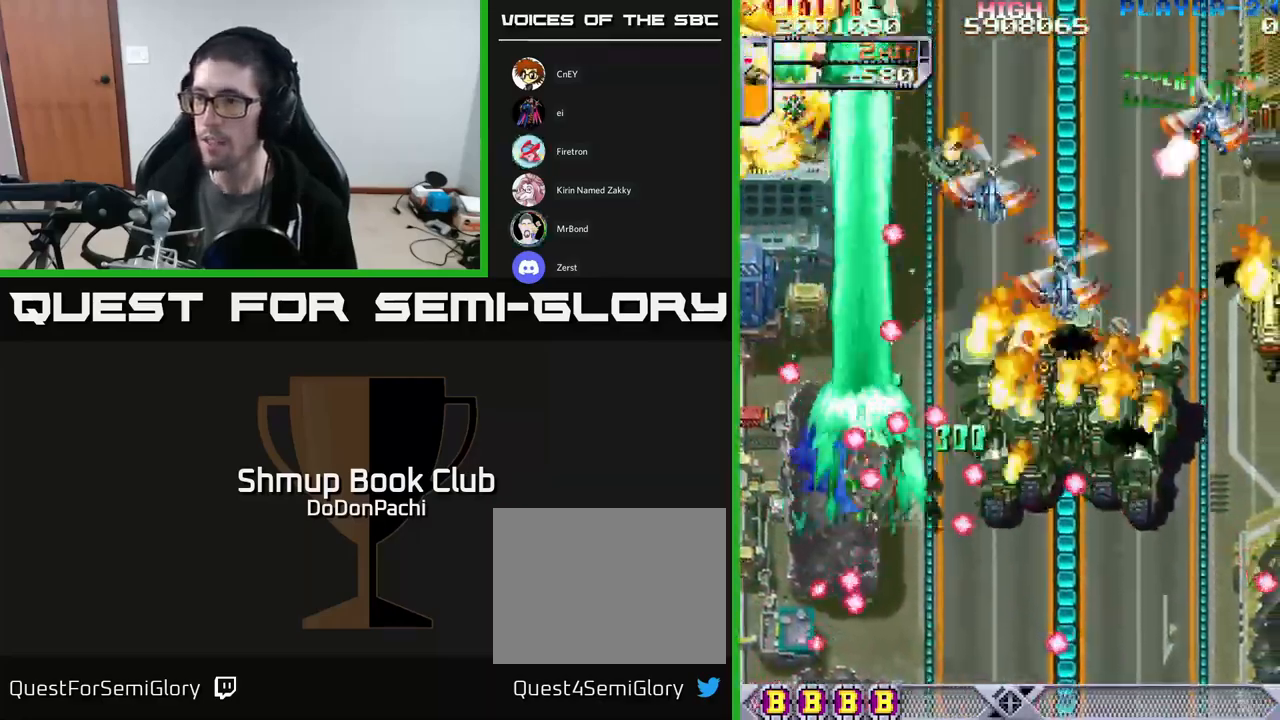
{"buttons": ["A"], "events": [[117, "DPAD_RIGHT", "up"], [283, "DPAD_RIGHT", "down"], [333, "DPAD_DOWN", "up"], [367, "DPAD_RIGHT", "up"], [367, "DPAD_UP", "down"], [400, "DPAD_RIGHT", "down"], [417, "DPAD_UP", "up"], [450, "DPAD_RIGHT", "up"]]}
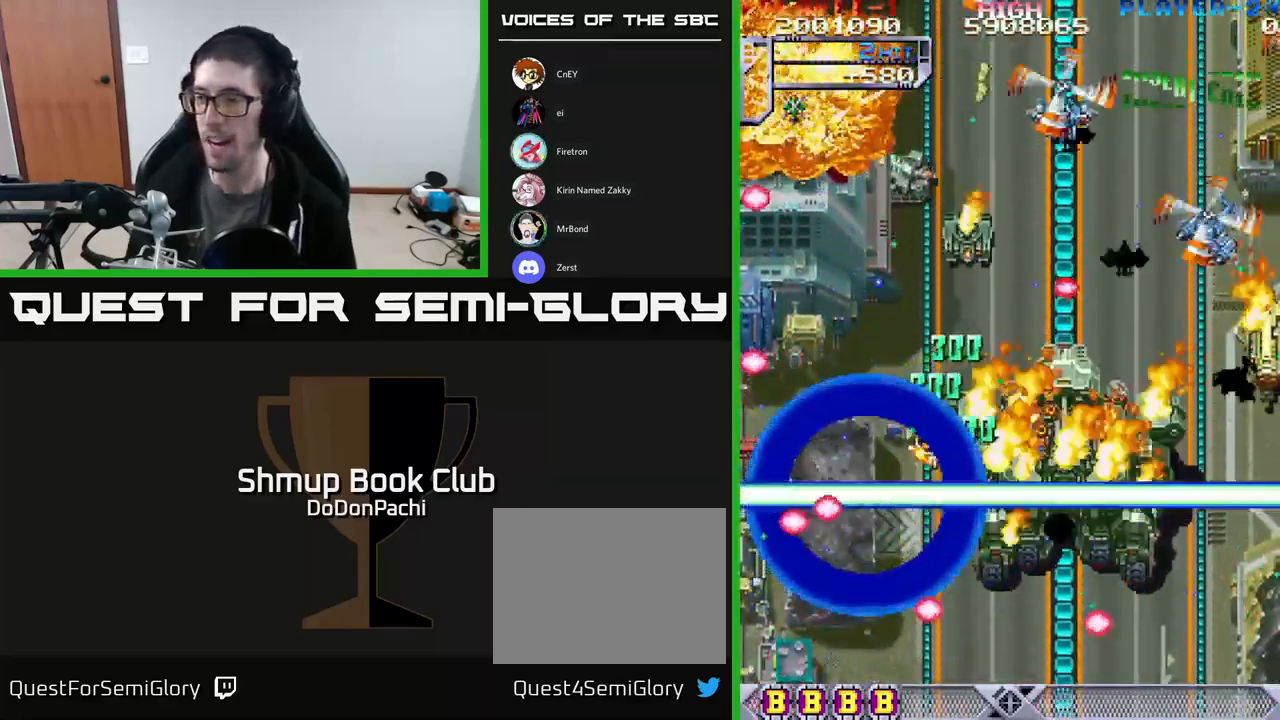
{"buttons": ["X", "DPAD_RIGHT"], "events": [[183, "DPAD_RIGHT", "down"], [183, "DPAD_UP", "down"], [250, "X", "down"], [300, "A", "up"], [300, "DPAD_UP", "up"]]}
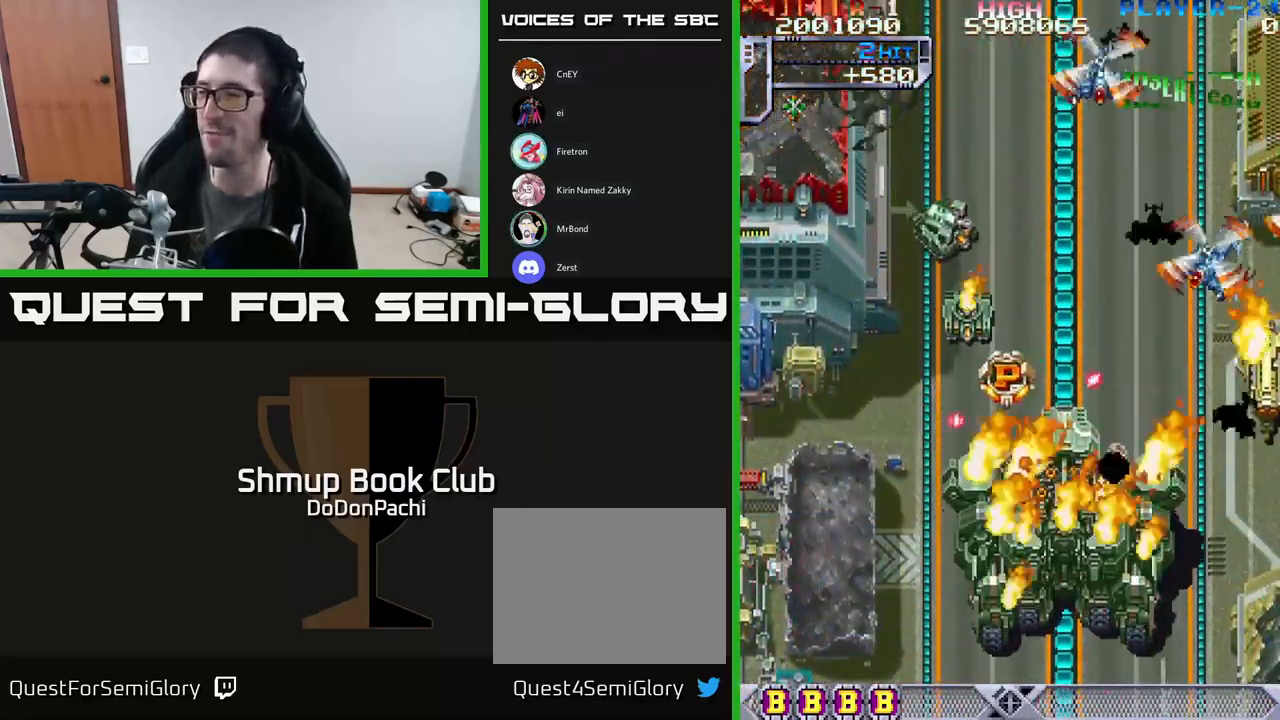
{"buttons": ["A", "DPAD_DOWN", "DPAD_RIGHT"], "events": [[67, "A", "down"], [67, "DPAD_DOWN", "down"], [133, "X", "up"]]}
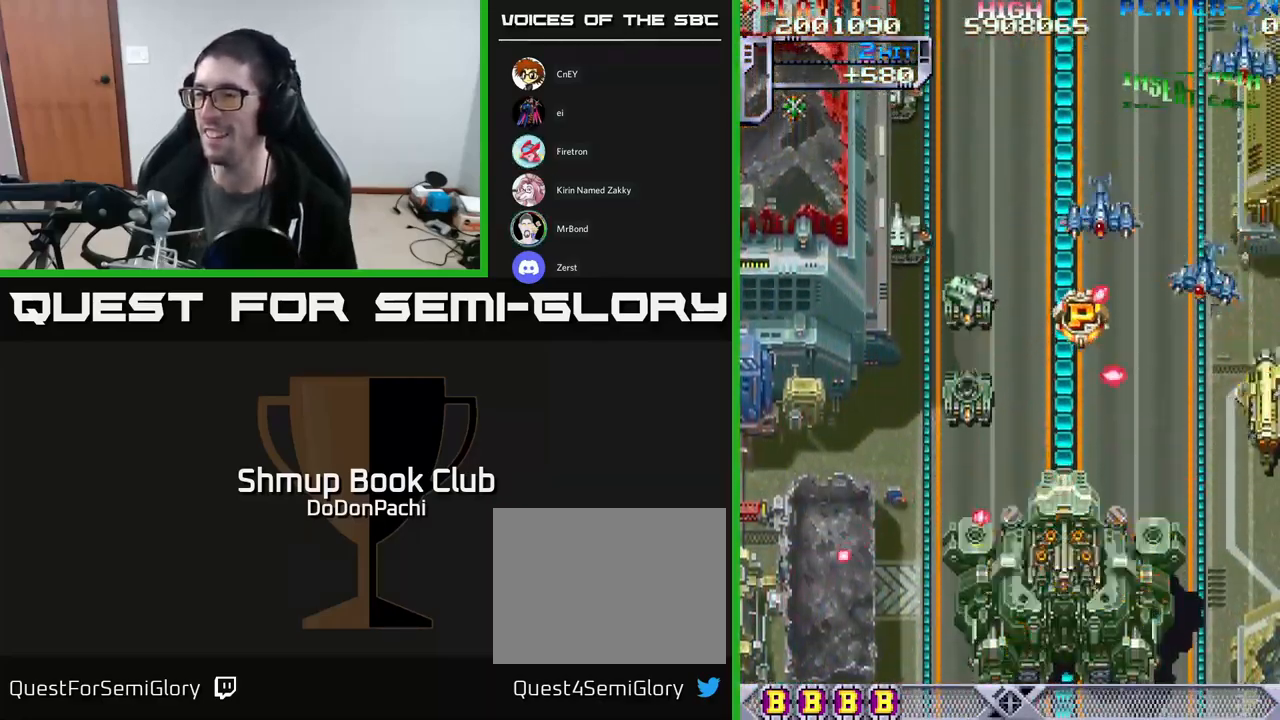
{"buttons": ["A", "DPAD_DOWN", "DPAD_RIGHT"], "events": []}
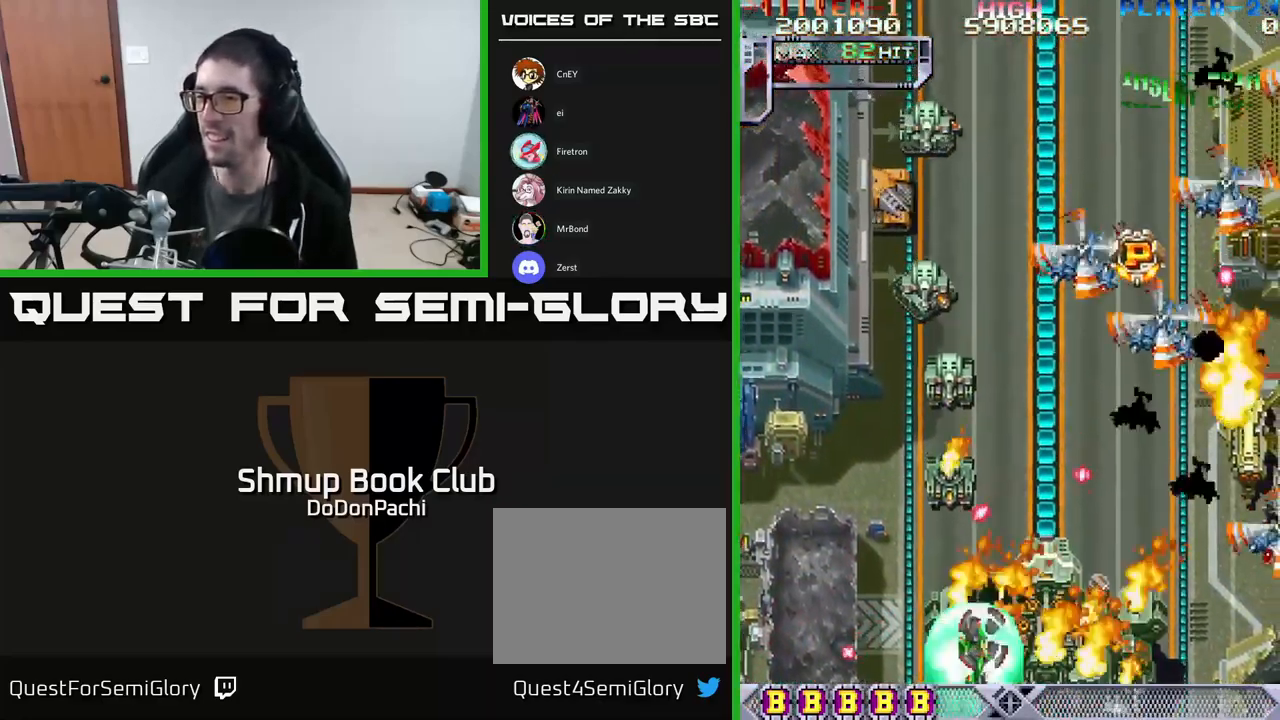
{"buttons": ["A", "DPAD_DOWN", "DPAD_LEFT"], "events": [[233, "DPAD_RIGHT", "up"], [367, "DPAD_RIGHT", "down"], [467, "DPAD_RIGHT", "up"], [500, "DPAD_LEFT", "down"]]}
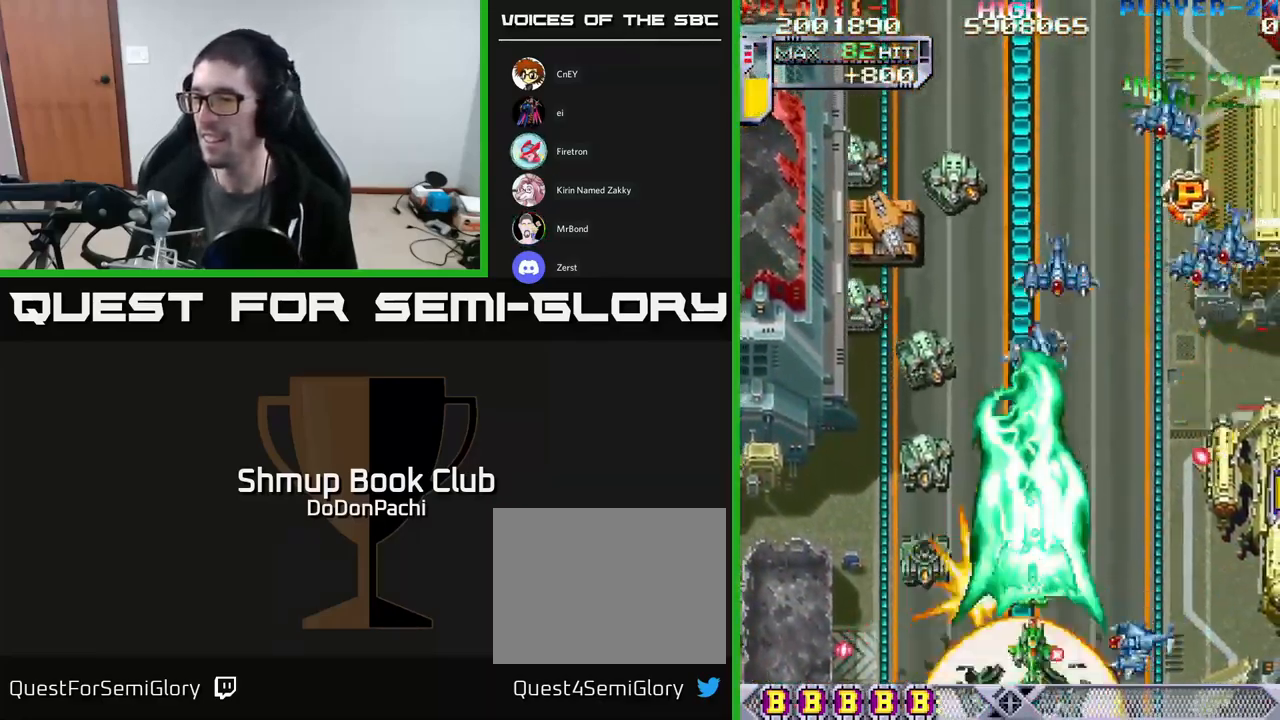
{"buttons": ["A", "DPAD_DOWN", "DPAD_RIGHT"], "events": [[67, "DPAD_DOWN", "up"], [183, "DPAD_DOWN", "down"], [183, "DPAD_LEFT", "up"], [200, "DPAD_RIGHT", "down"]]}
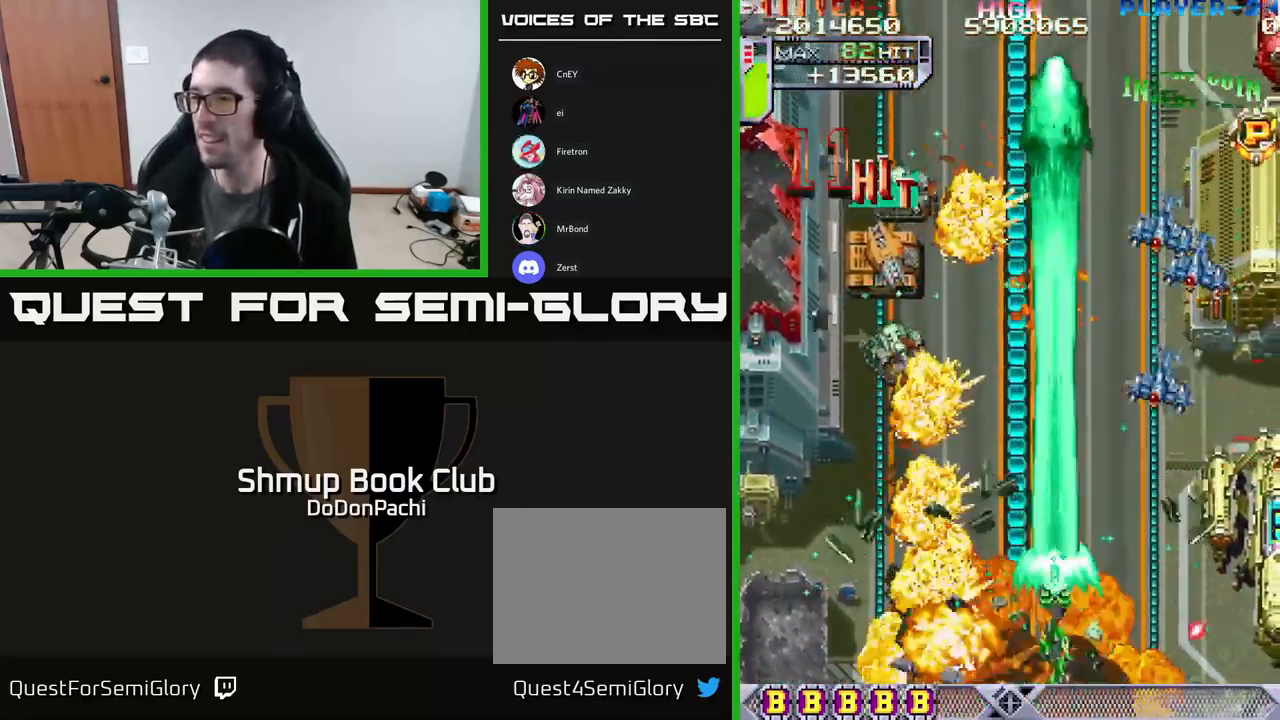
{"buttons": ["A", "DPAD_RIGHT"], "events": [[33, "DPAD_DOWN", "up"], [234, "X", "down"], [250, "A", "up"], [417, "A", "down"], [484, "X", "up"]]}
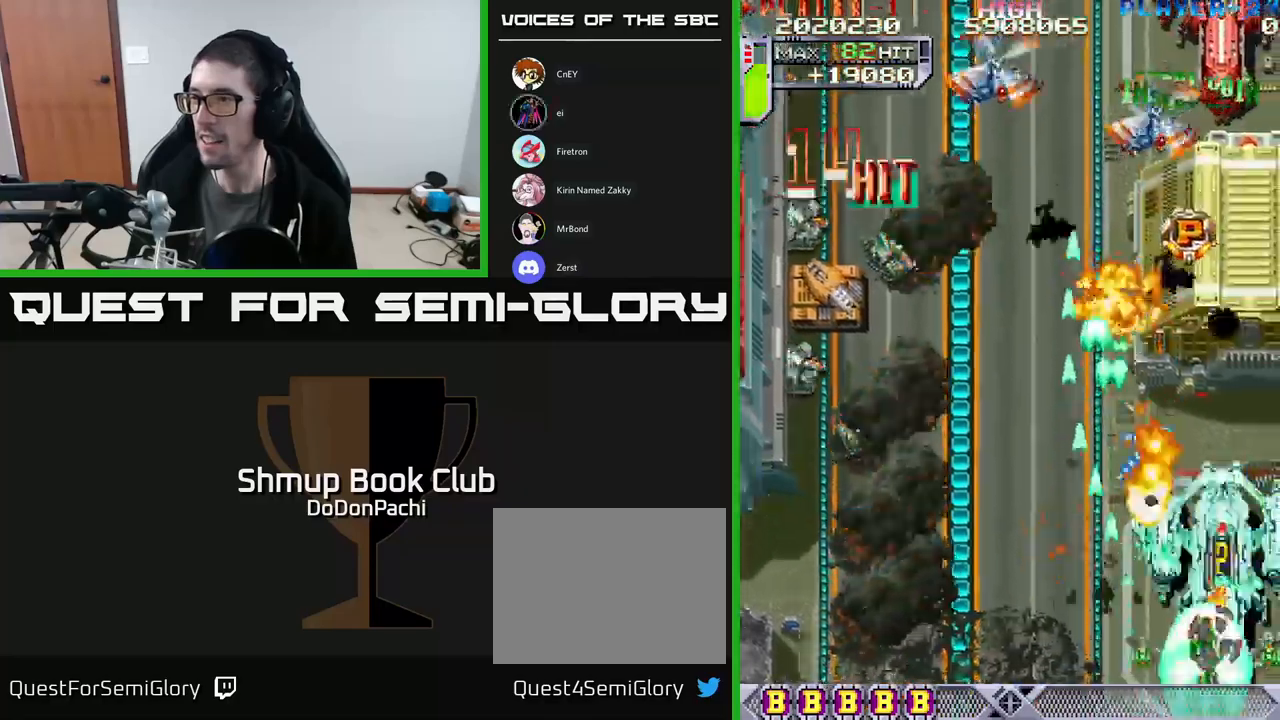
{"buttons": ["X", "DPAD_UP", "DPAD_LEFT"], "events": [[184, "DPAD_RIGHT", "up"], [184, "DPAD_UP", "down"], [284, "DPAD_LEFT", "down"], [350, "DPAD_LEFT", "up"], [400, "X", "down"], [450, "A", "up"], [500, "DPAD_LEFT", "down"]]}
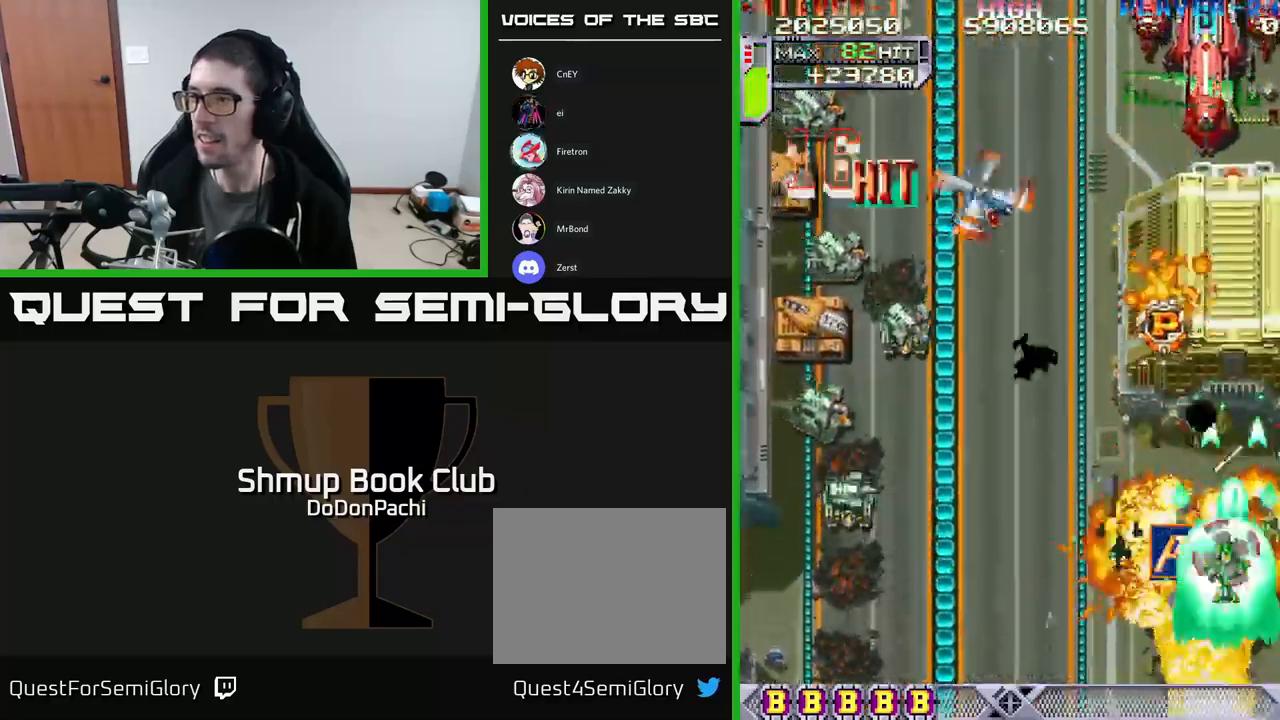
{"buttons": ["A", "DPAD_LEFT"], "events": [[67, "DPAD_UP", "up"], [284, "A", "down"], [350, "X", "up"]]}
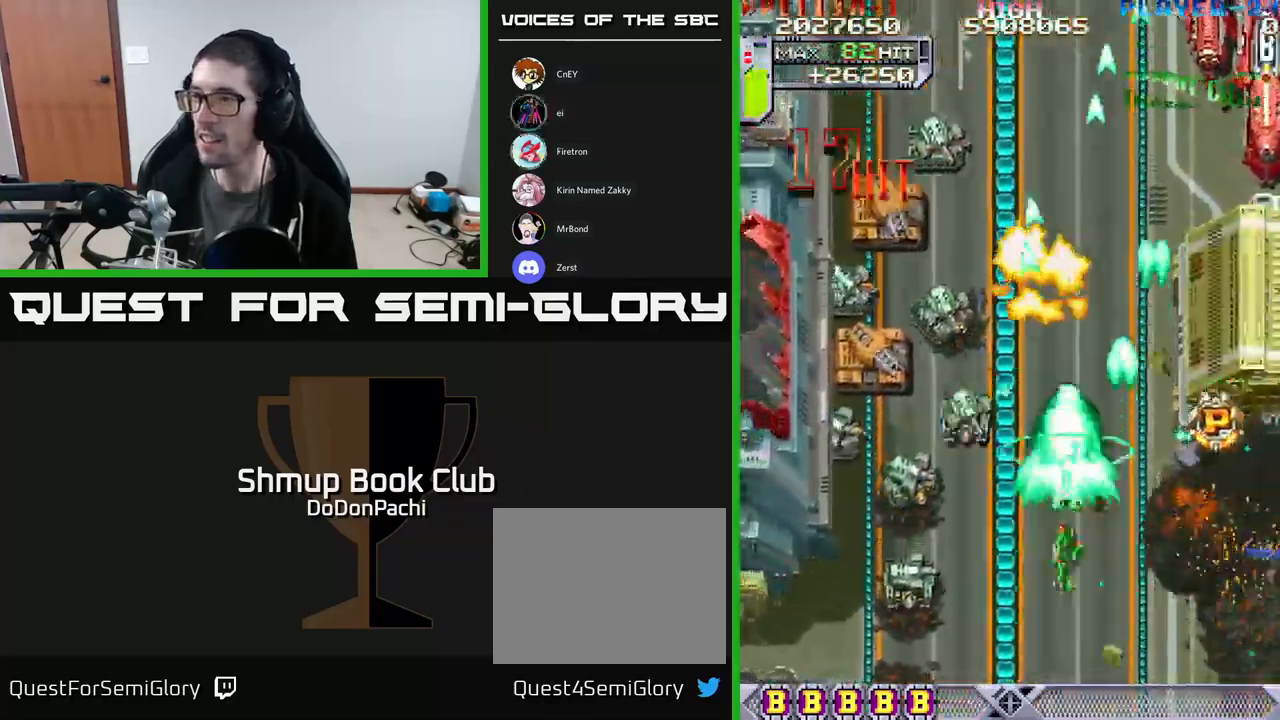
{"buttons": ["A", "DPAD_LEFT"], "events": [[150, "DPAD_DOWN", "down"], [350, "DPAD_DOWN", "up"]]}
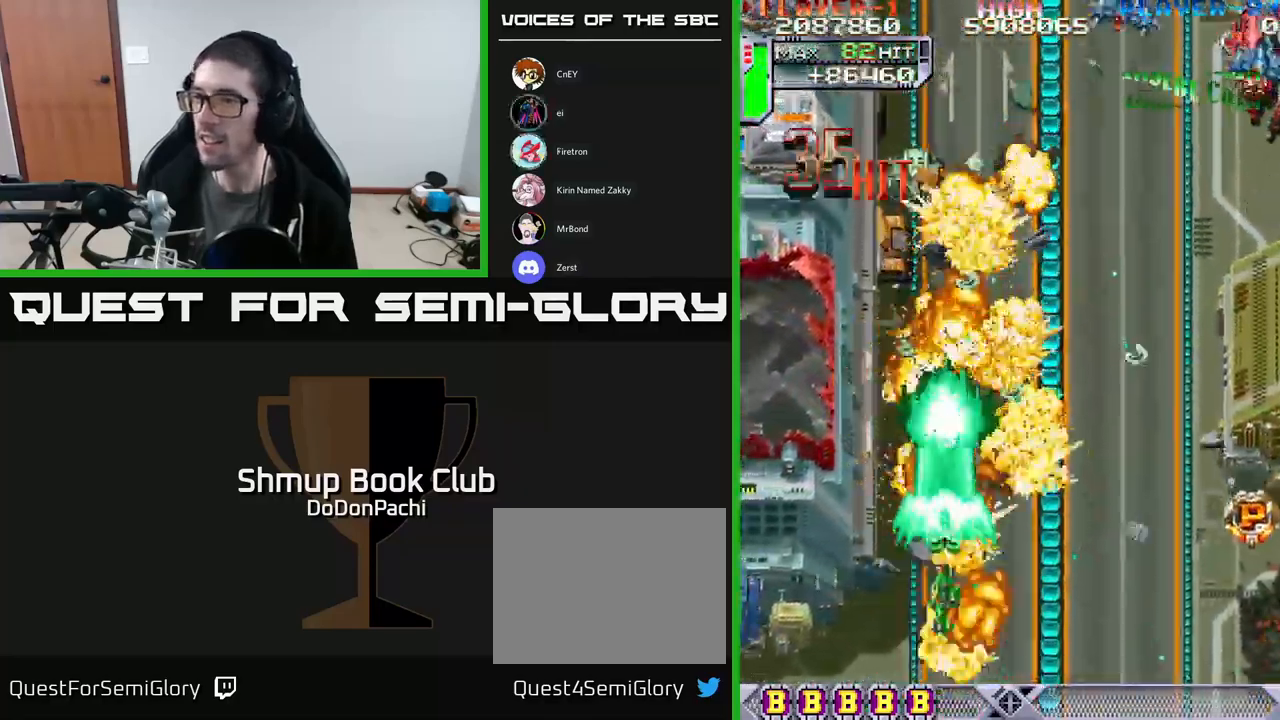
{"buttons": ["X", "DPAD_RIGHT"], "events": [[84, "DPAD_UP", "down"], [184, "X", "down"], [217, "A", "up"], [300, "DPAD_LEFT", "up"], [350, "DPAD_RIGHT", "down"], [384, "DPAD_UP", "up"]]}
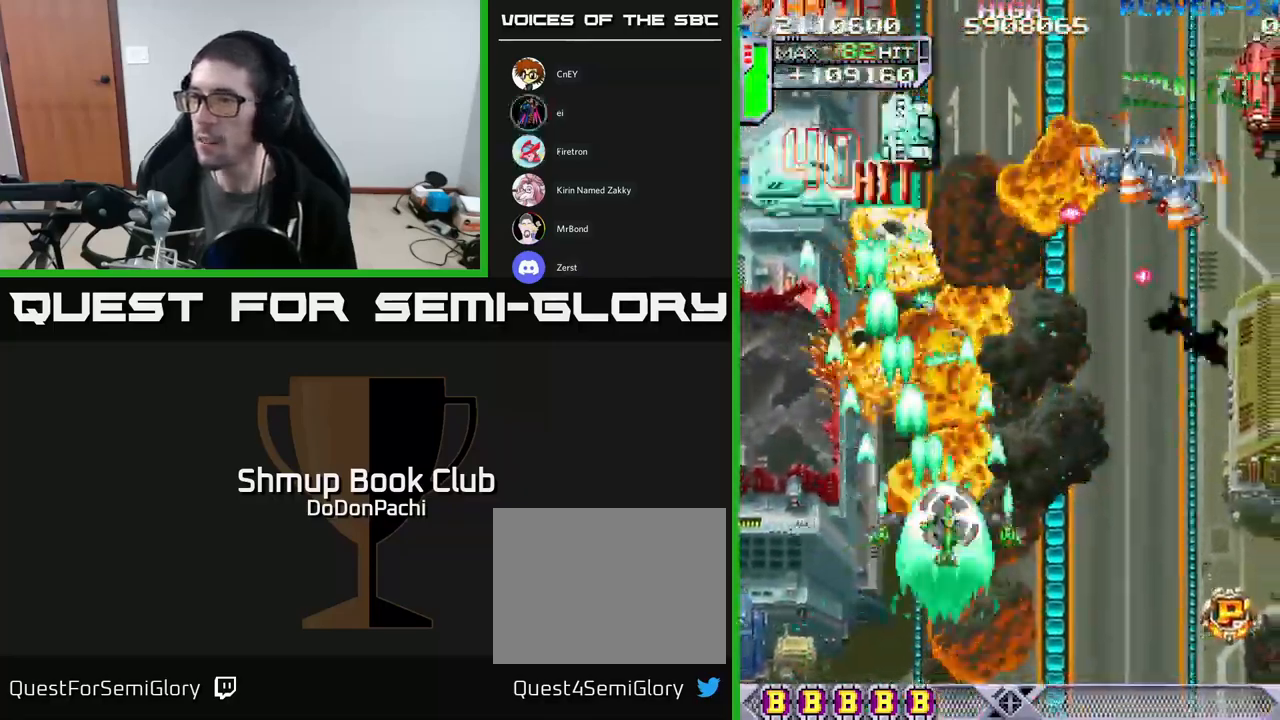
{"buttons": ["X", "DPAD_RIGHT"], "events": [[34, "X", "up"], [50, "DPAD_DOWN", "down"], [84, "X", "down"], [200, "X", "up"], [267, "X", "down"], [367, "DPAD_DOWN", "up"], [384, "X", "up"], [417, "X", "down"]]}
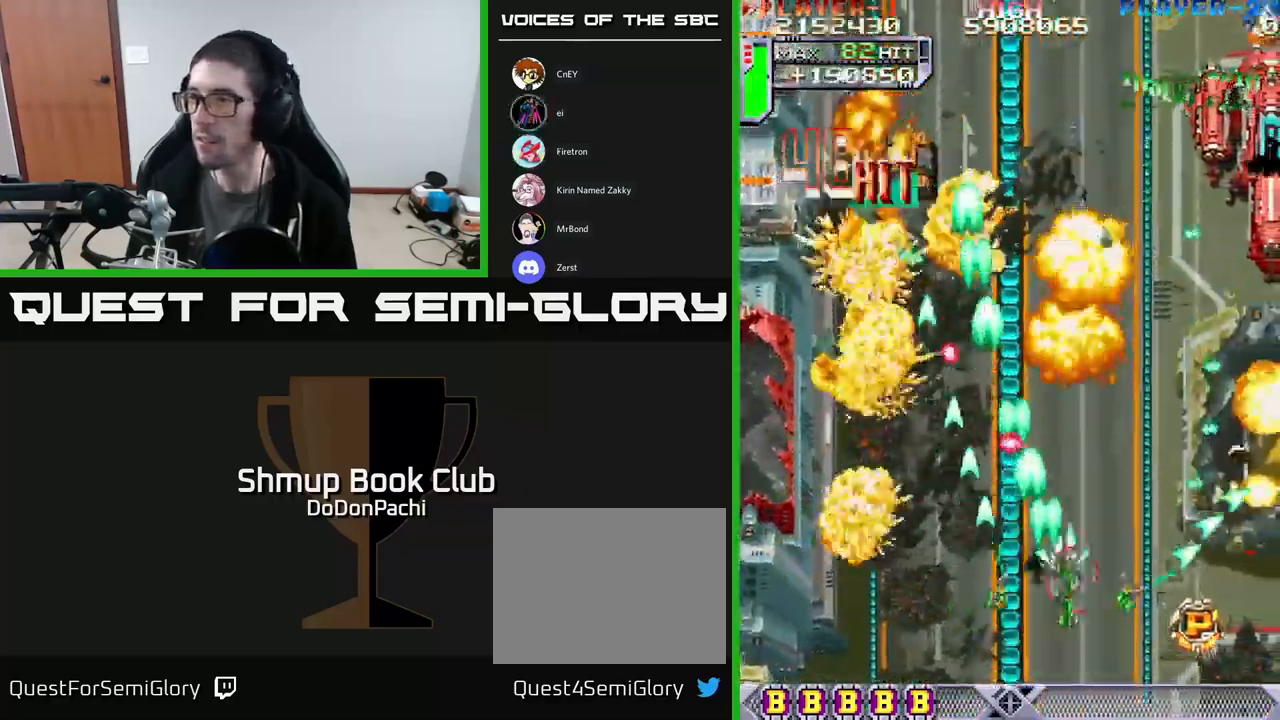
{"buttons": ["A", "X", "DPAD_UP", "DPAD_RIGHT"], "events": [[34, "DPAD_DOWN", "down"], [34, "X", "up"], [84, "X", "down"], [117, "DPAD_DOWN", "up"], [250, "X", "up"], [284, "DPAD_UP", "down"], [300, "X", "down"], [384, "A", "down"]]}
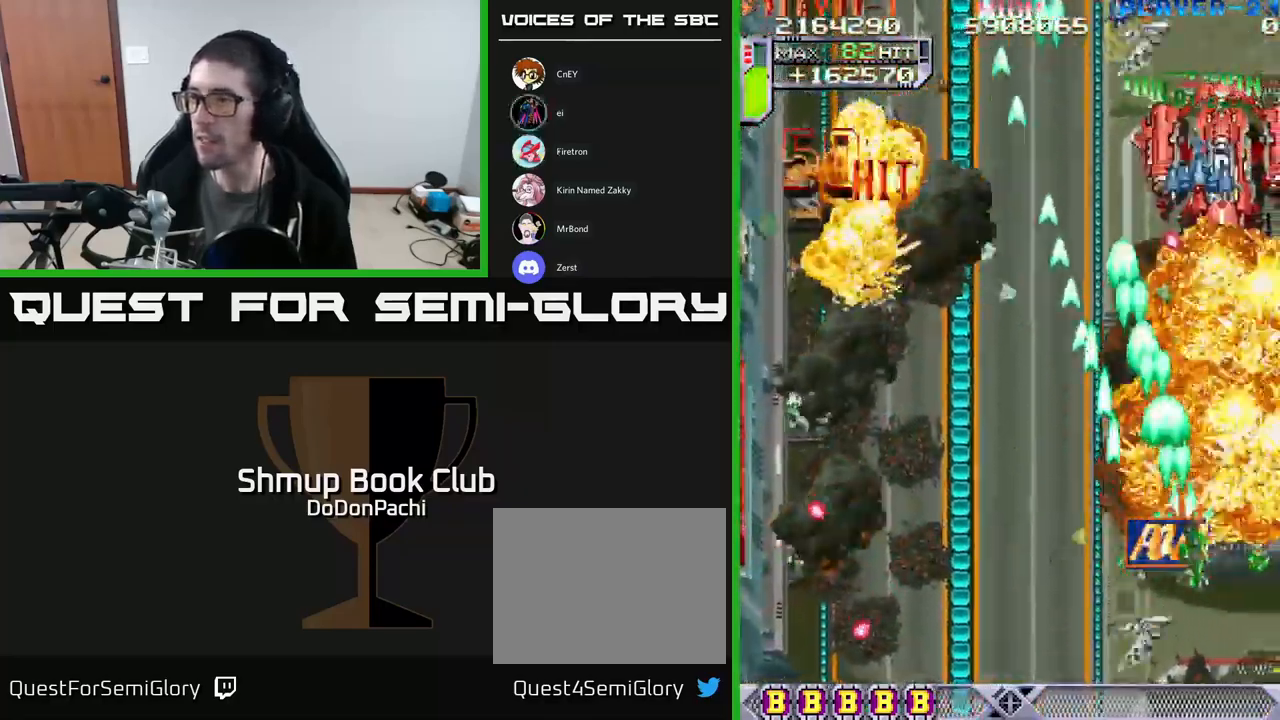
{"buttons": ["X", "DPAD_DOWN"], "events": [[50, "X", "up"], [150, "DPAD_RIGHT", "up"], [284, "DPAD_LEFT", "down"], [334, "DPAD_UP", "up"], [384, "DPAD_DOWN", "down"], [450, "X", "down"], [467, "DPAD_LEFT", "up"], [484, "A", "up"]]}
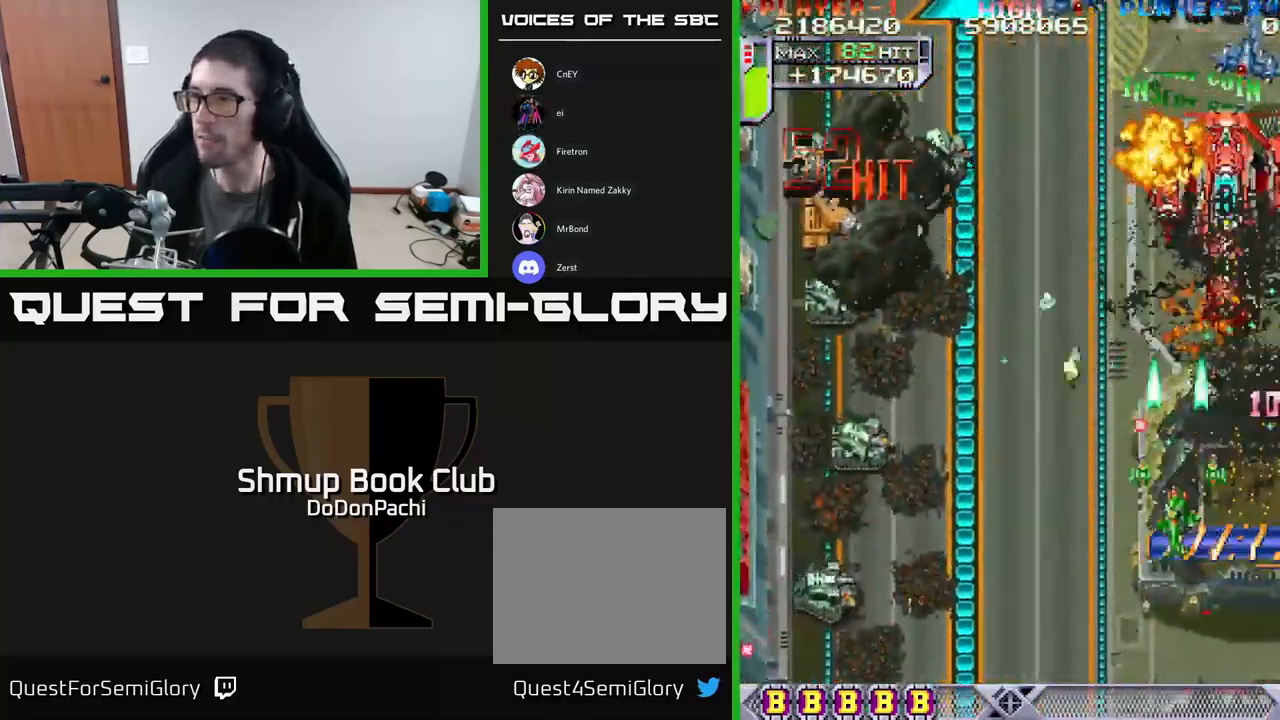
{"buttons": ["X", "DPAD_DOWN", "DPAD_LEFT"], "events": [[34, "DPAD_LEFT", "down"], [100, "X", "up"], [134, "X", "down"], [367, "DPAD_DOWN", "up"], [384, "X", "up"], [450, "X", "down"], [467, "DPAD_DOWN", "down"]]}
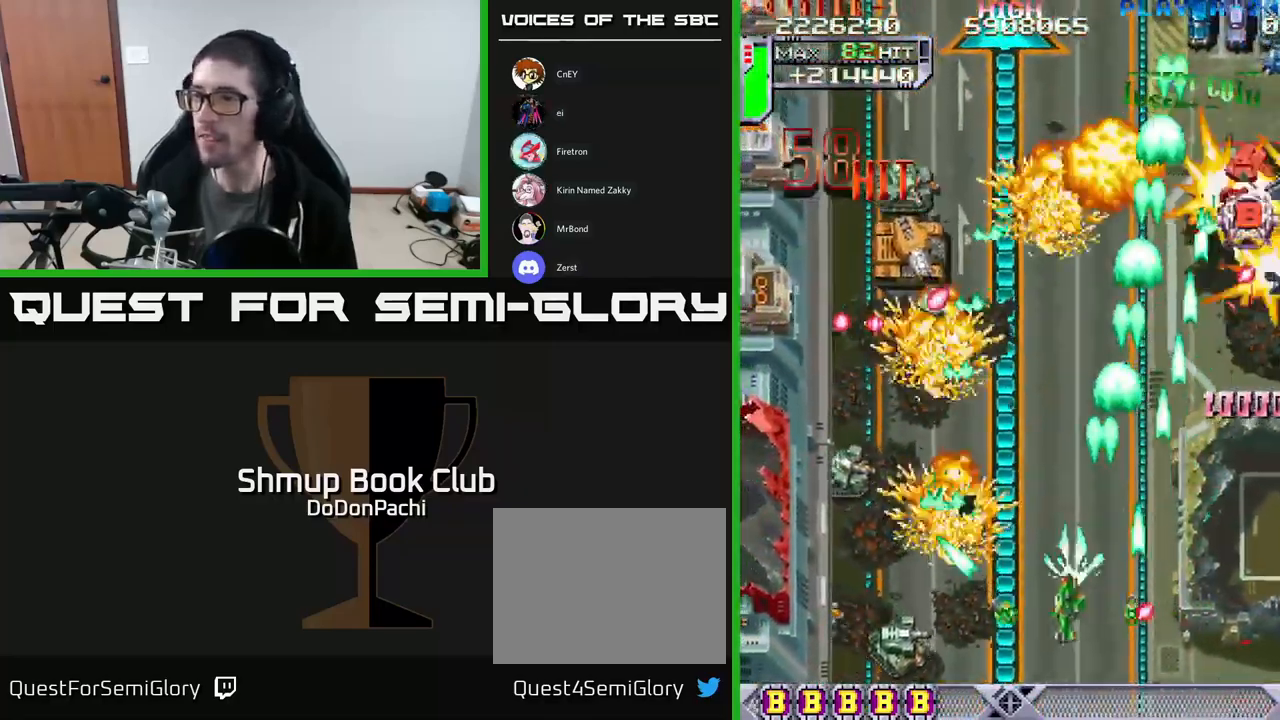
{"buttons": ["A", "DPAD_LEFT"], "events": [[34, "X", "up"], [100, "X", "down"], [217, "X", "up"], [300, "X", "down"], [350, "DPAD_DOWN", "up"], [400, "A", "down"], [467, "X", "up"]]}
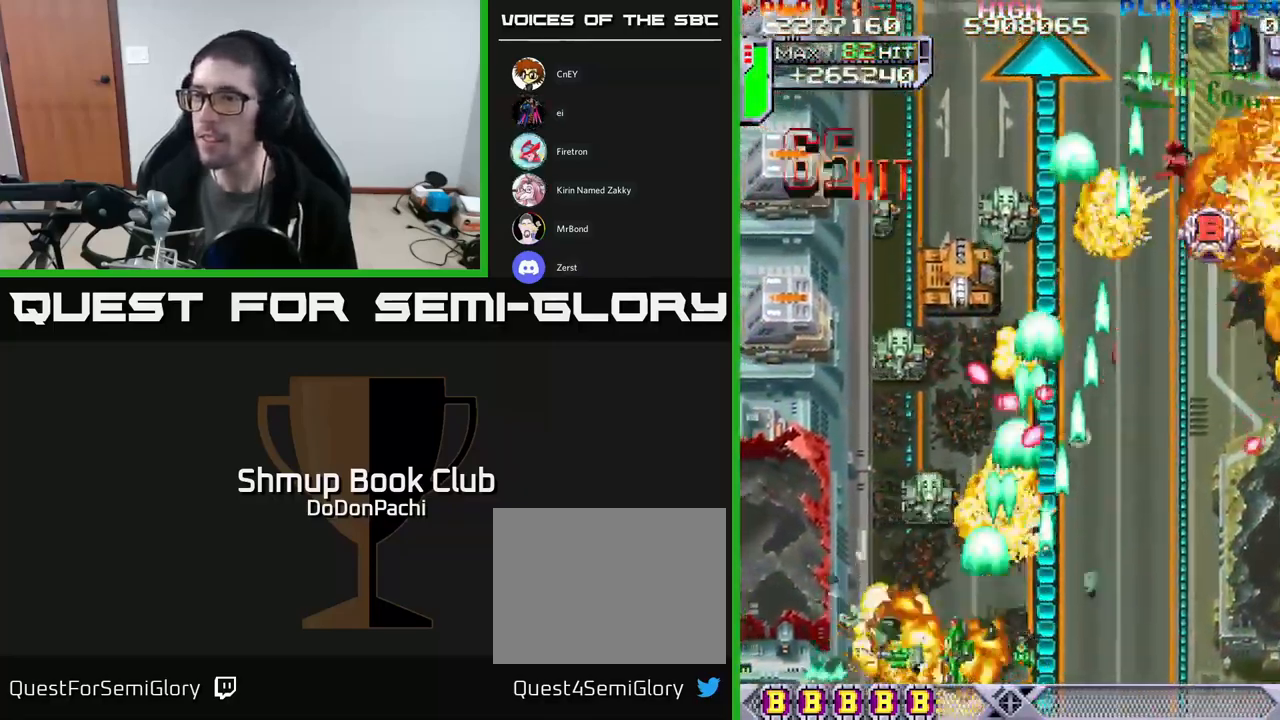
{"buttons": ["A", "DPAD_LEFT"], "events": [[117, "DPAD_UP", "down"], [201, "DPAD_UP", "up"]]}
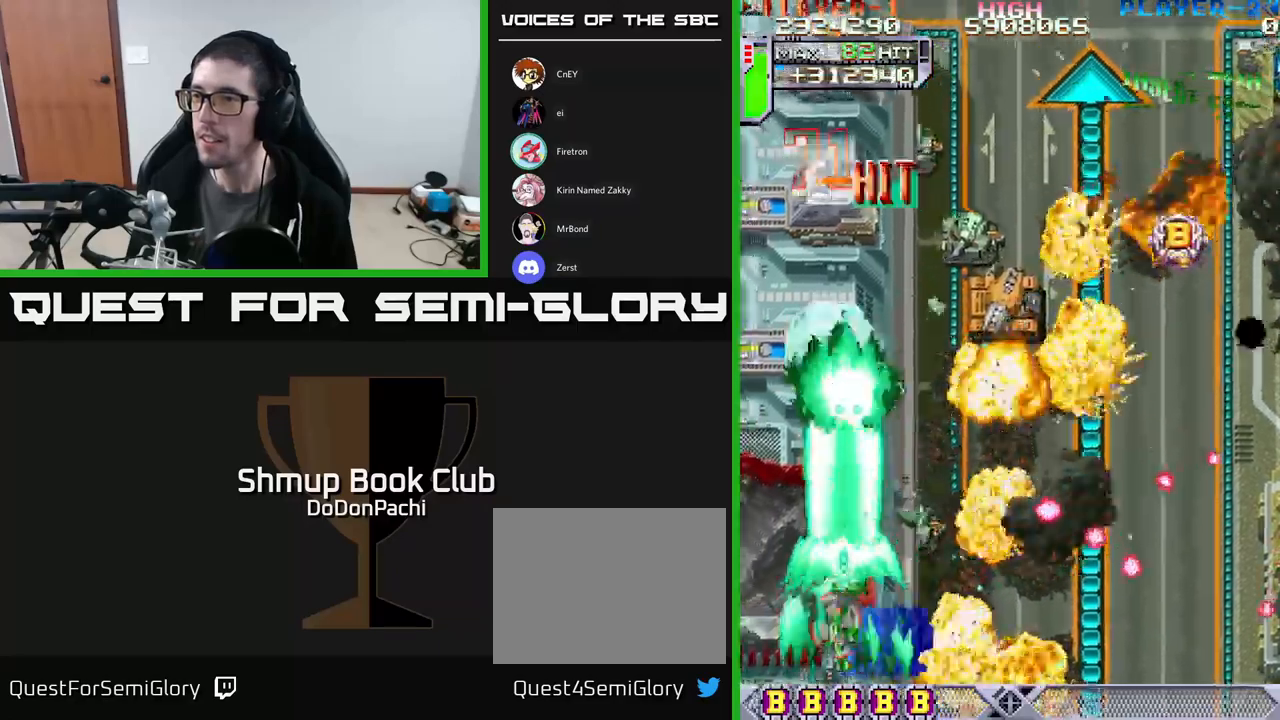
{"buttons": ["A", "DPAD_UP"], "events": [[17, "DPAD_UP", "down"], [133, "DPAD_LEFT", "up"]]}
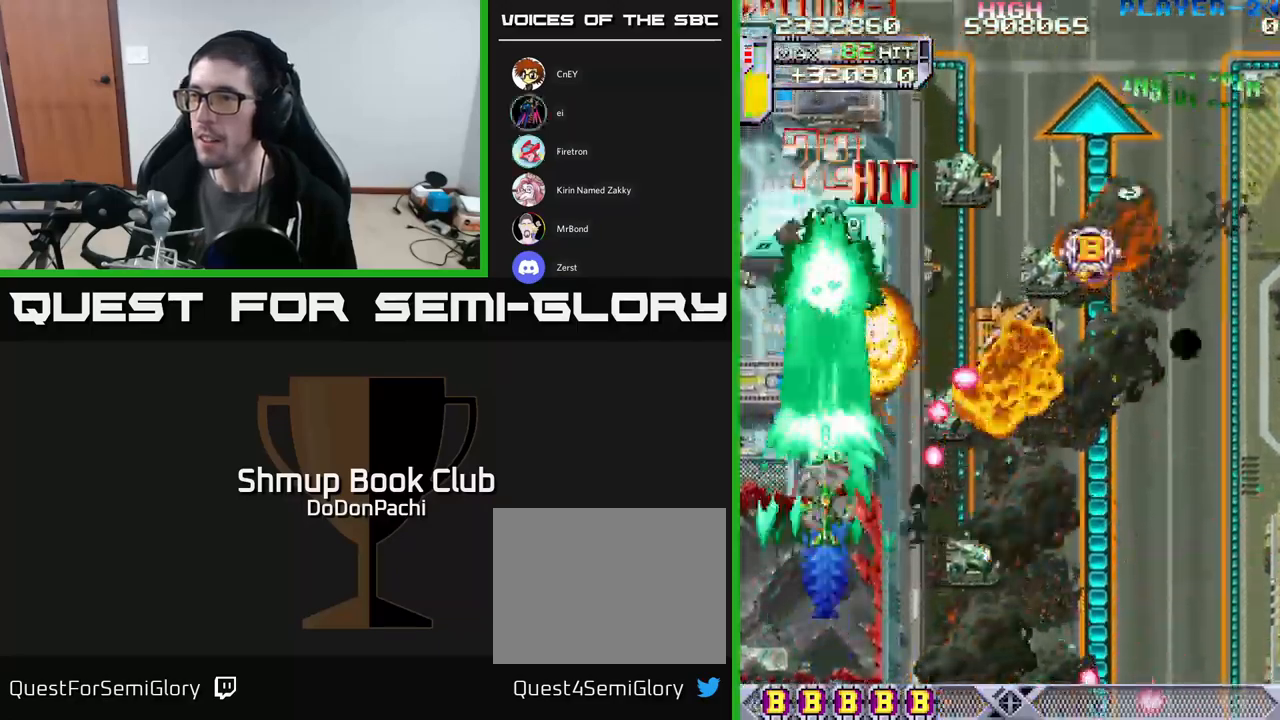
{"buttons": ["X", "DPAD_RIGHT"], "events": [[200, "DPAD_UP", "up"], [233, "DPAD_DOWN", "down"], [283, "DPAD_RIGHT", "down"], [317, "DPAD_RIGHT", "up"], [383, "X", "down"], [433, "DPAD_DOWN", "up"], [450, "A", "up"], [467, "DPAD_RIGHT", "down"]]}